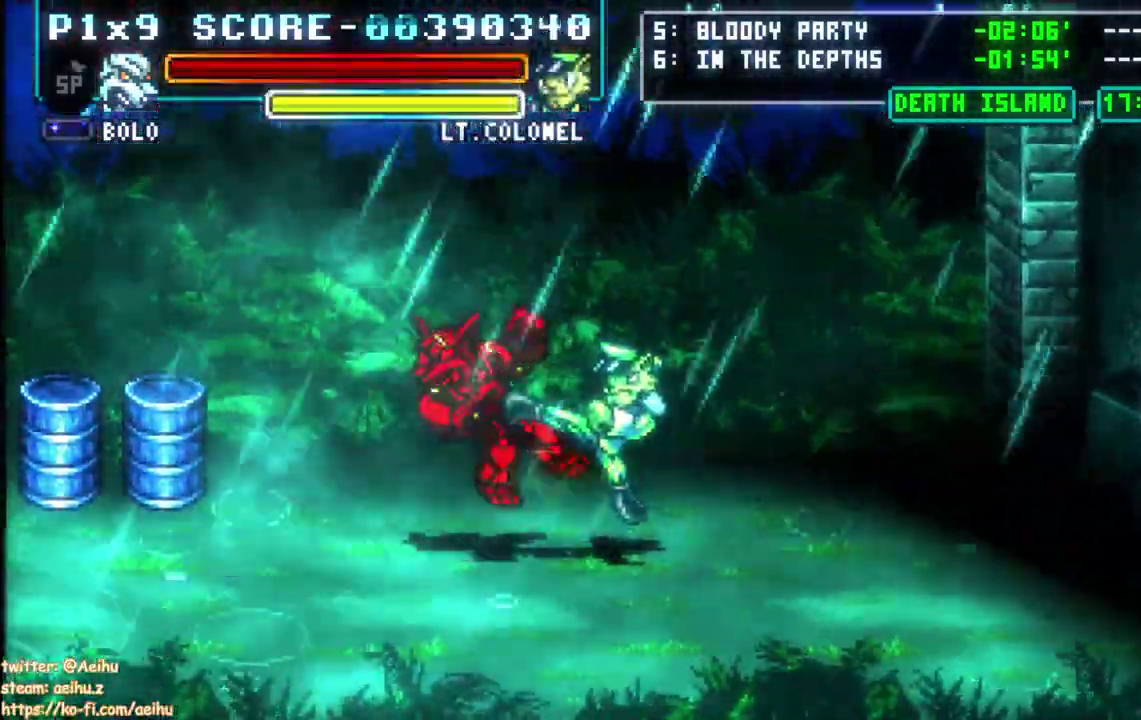
Gameplay with a controller (PlayStation layout); each line is a JSON object with the inputs held at the frame after it. "events" lists button and stick changes between this image and that frame as [ms after this image, input, new state], when the widget could be followed in between. Not read: DPAD_DOWN DPAD_RIGHT L1 R1 SELECT SQUARE.
{"buttons": ["CROSS"], "left_stick": "center", "right_stick": "center", "events": []}
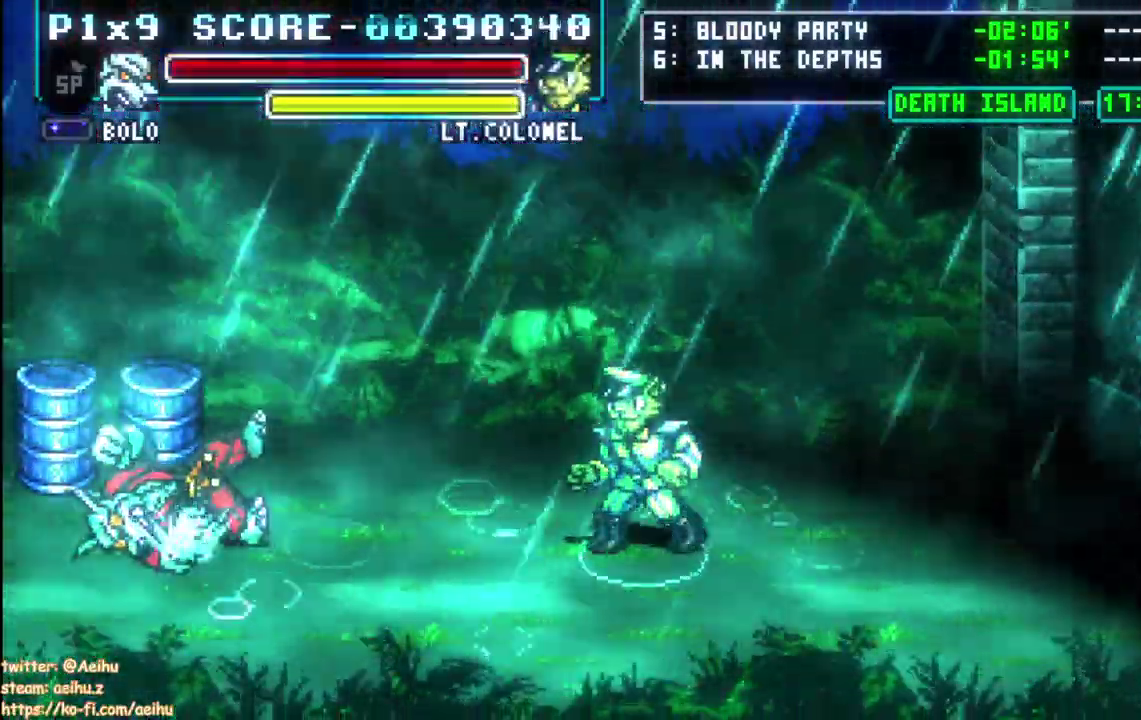
{"buttons": ["CROSS"], "left_stick": "center", "right_stick": "center"}
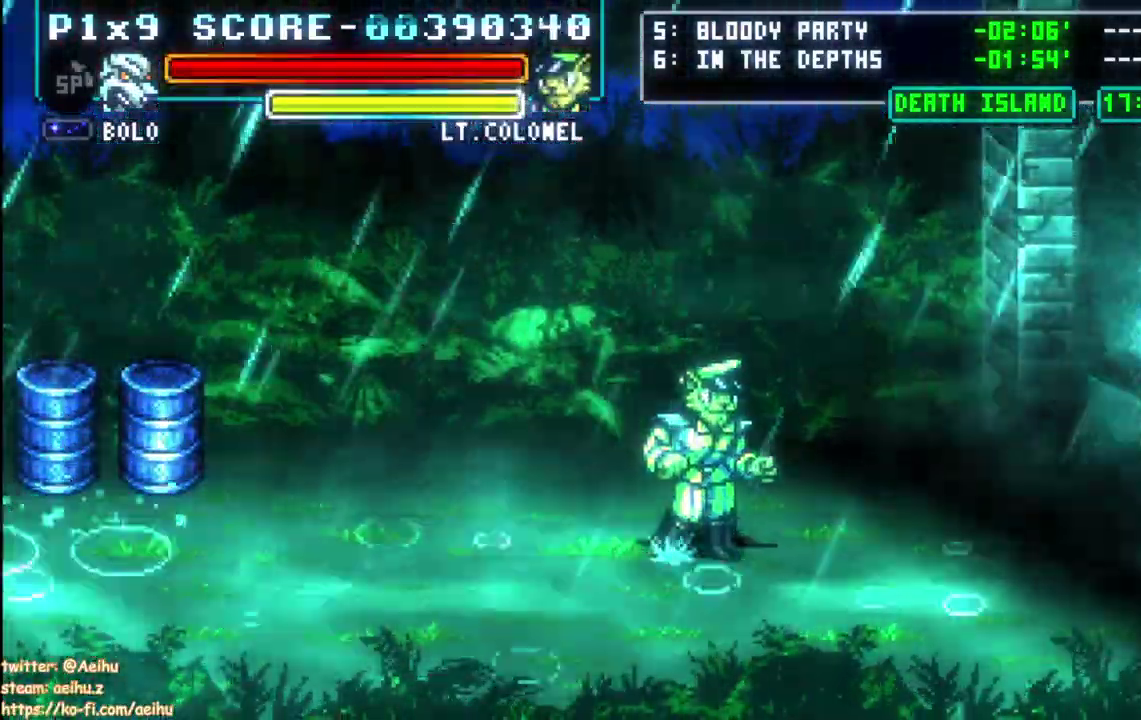
{"buttons": [], "left_stick": "center", "right_stick": "center"}
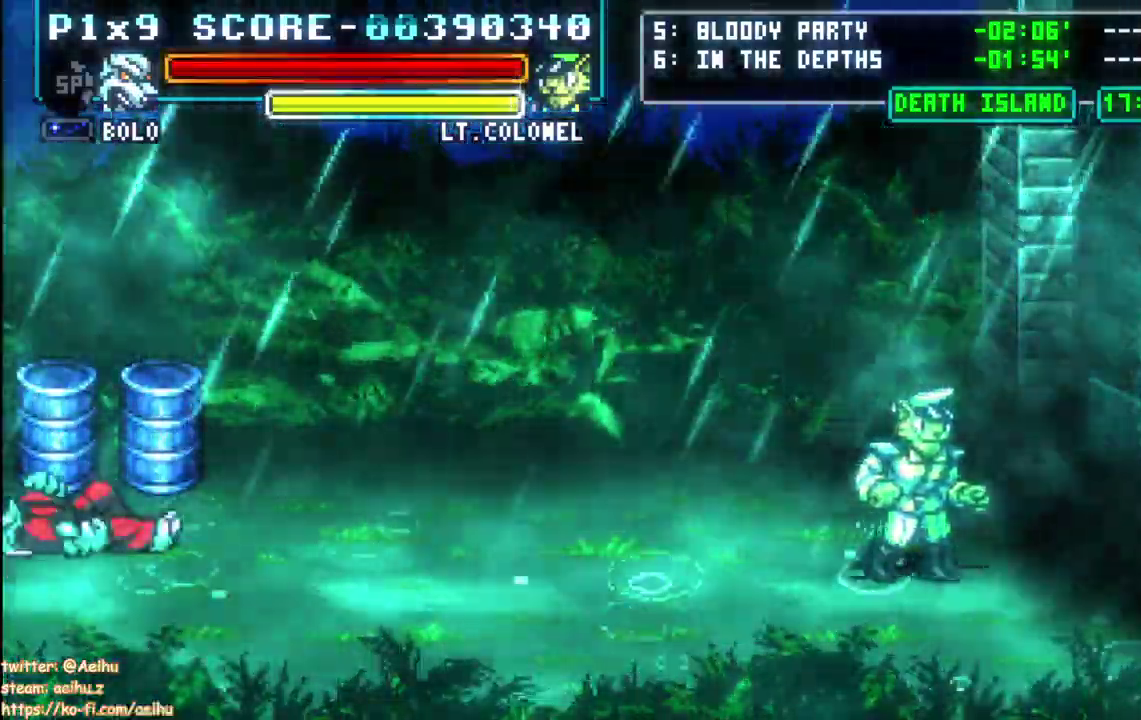
{"buttons": [], "left_stick": "center", "right_stick": "center", "events": []}
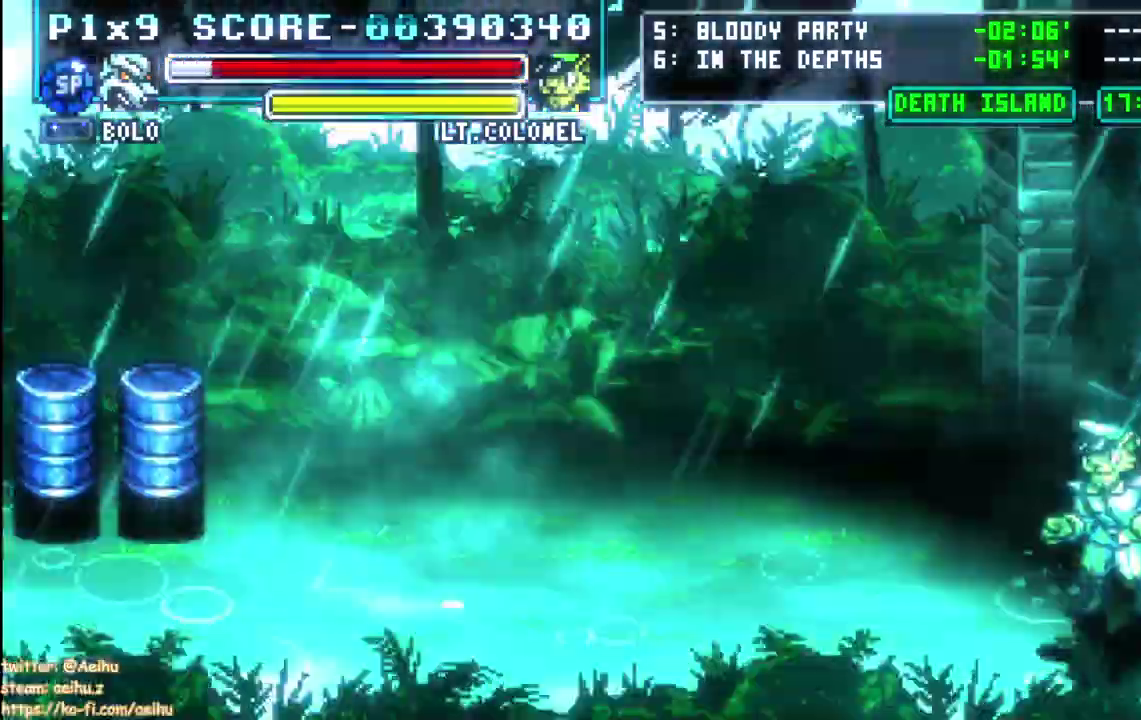
{"buttons": [], "left_stick": "center", "right_stick": "center", "events": [[400, "L2", "down"], [450, "L2", "up"]]}
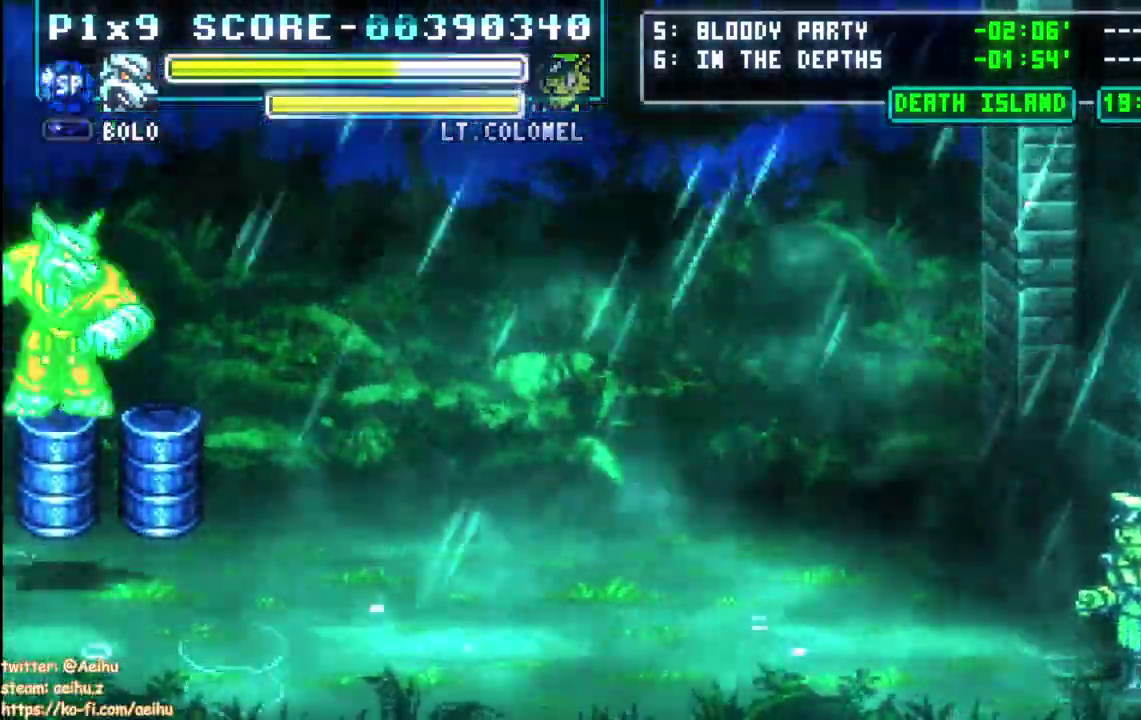
{"buttons": [], "left_stick": "center", "right_stick": "center", "events": []}
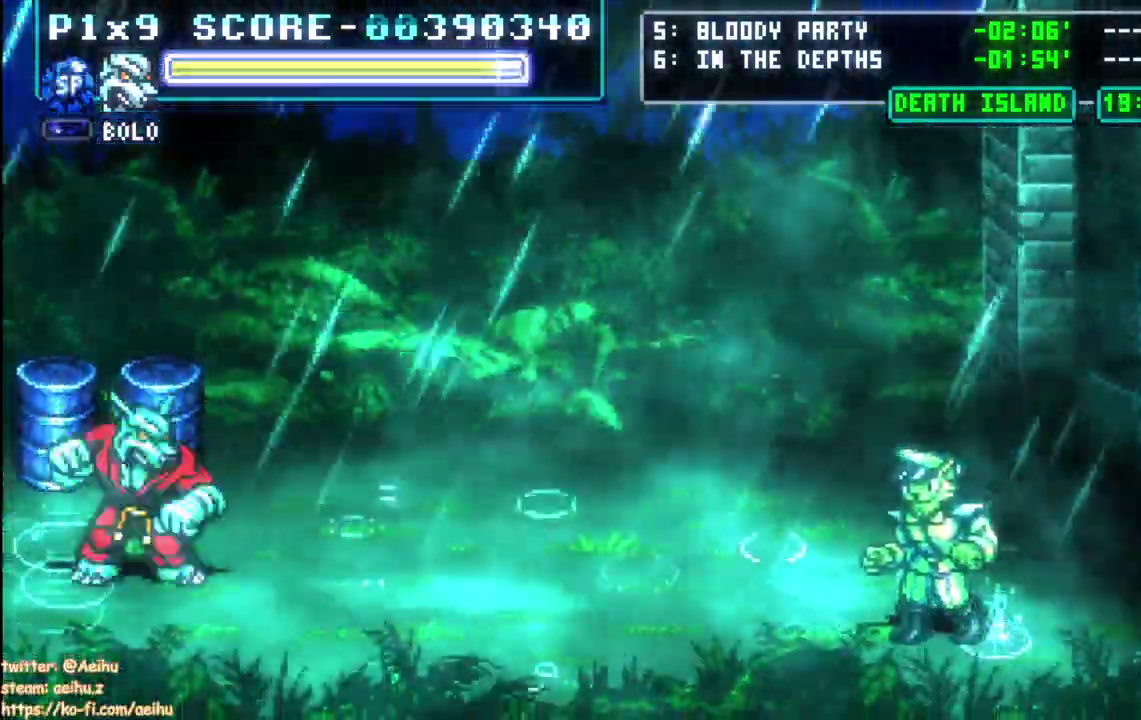
{"buttons": [], "left_stick": "center", "right_stick": "center", "events": []}
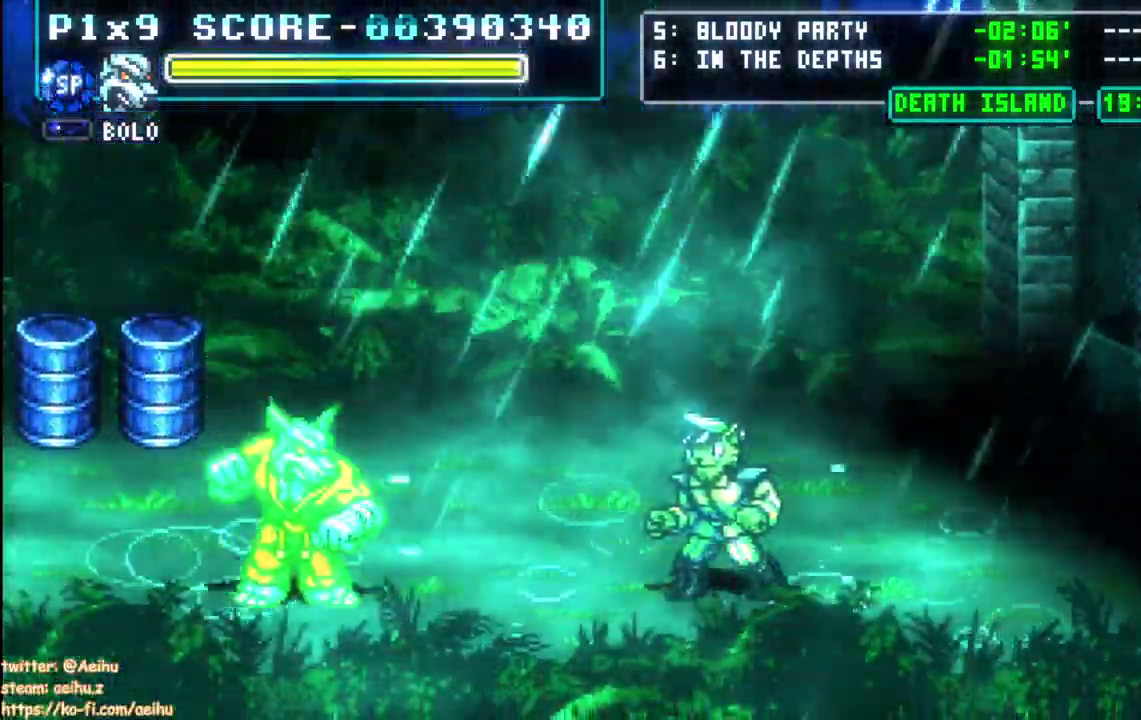
{"buttons": ["DPAD_UP"], "left_stick": "center", "right_stick": "center", "events": [[400, "DPAD_UP", "down"]]}
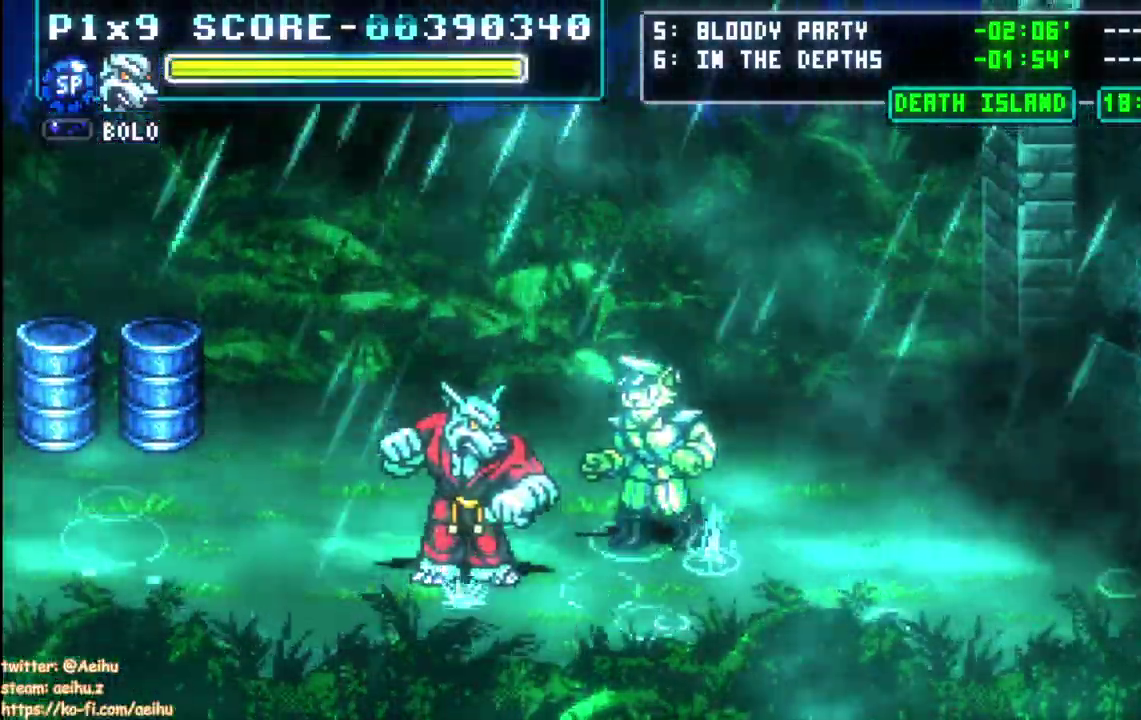
{"buttons": [], "left_stick": "center", "right_stick": "center", "events": [[183, "CIRCLE", "down"], [200, "DPAD_UP", "up"], [317, "CIRCLE", "up"]]}
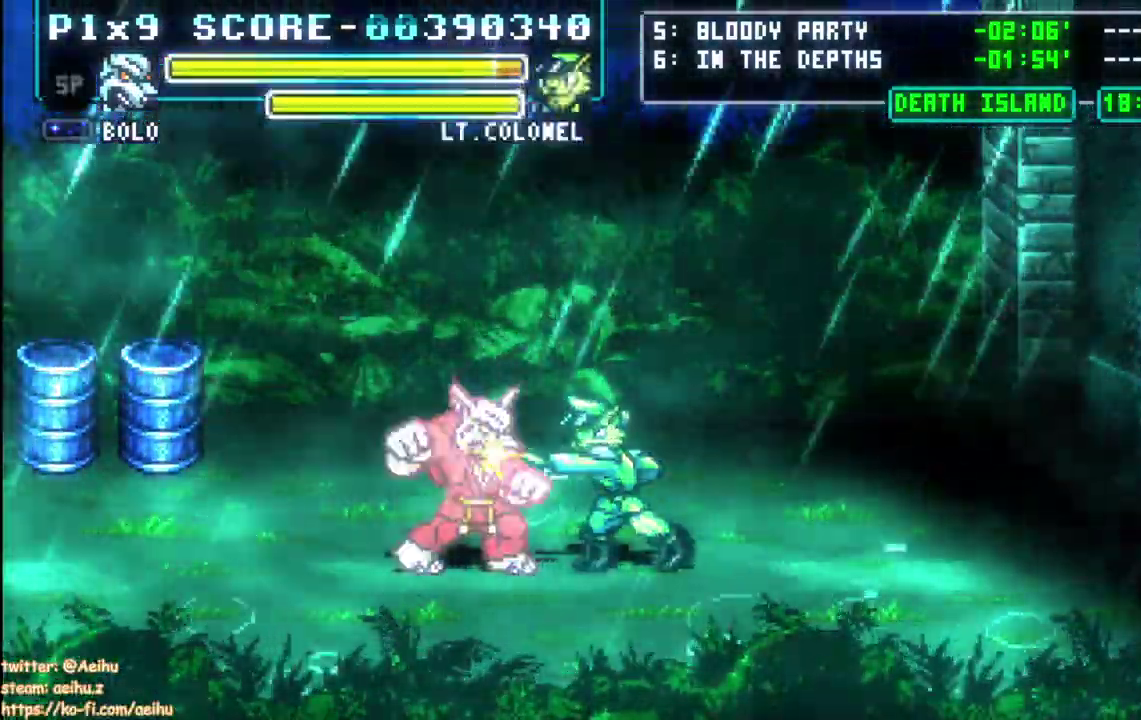
{"buttons": ["DPAD_UP", "DPAD_LEFT"], "left_stick": "center", "right_stick": "center", "events": [[417, "DPAD_LEFT", "down"], [500, "DPAD_UP", "down"]]}
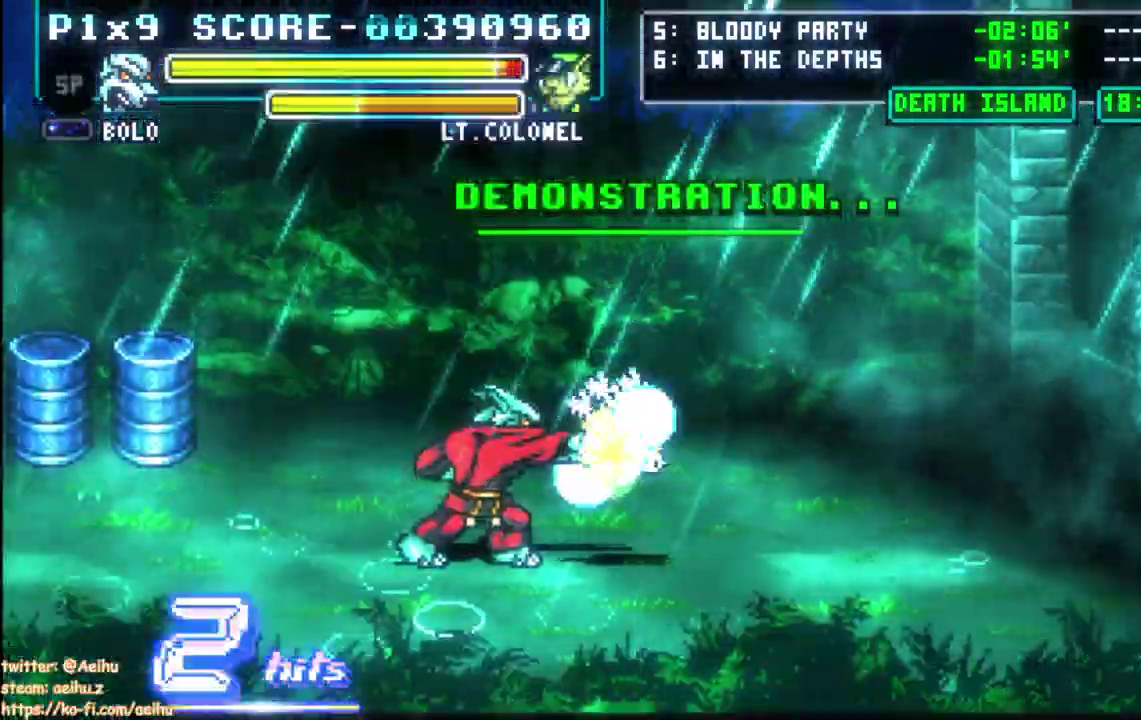
{"buttons": ["DPAD_UP", "DPAD_LEFT"], "left_stick": "center", "right_stick": "center", "events": []}
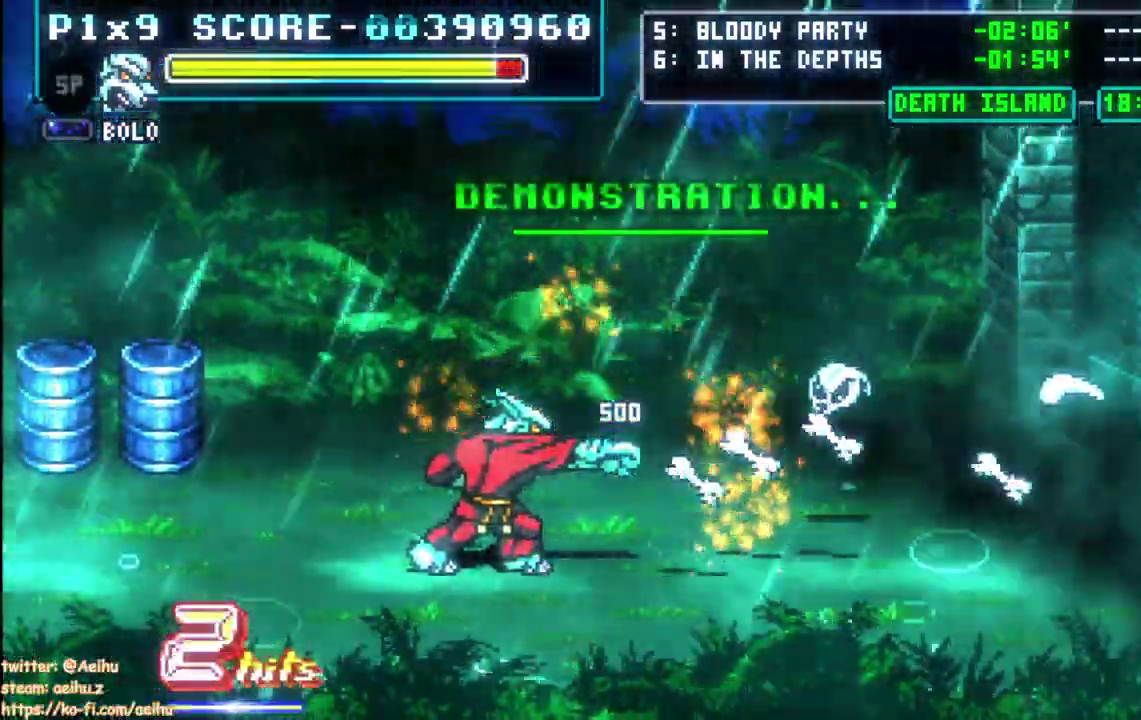
{"buttons": ["DPAD_UP", "DPAD_LEFT"], "left_stick": "center", "right_stick": "center", "events": []}
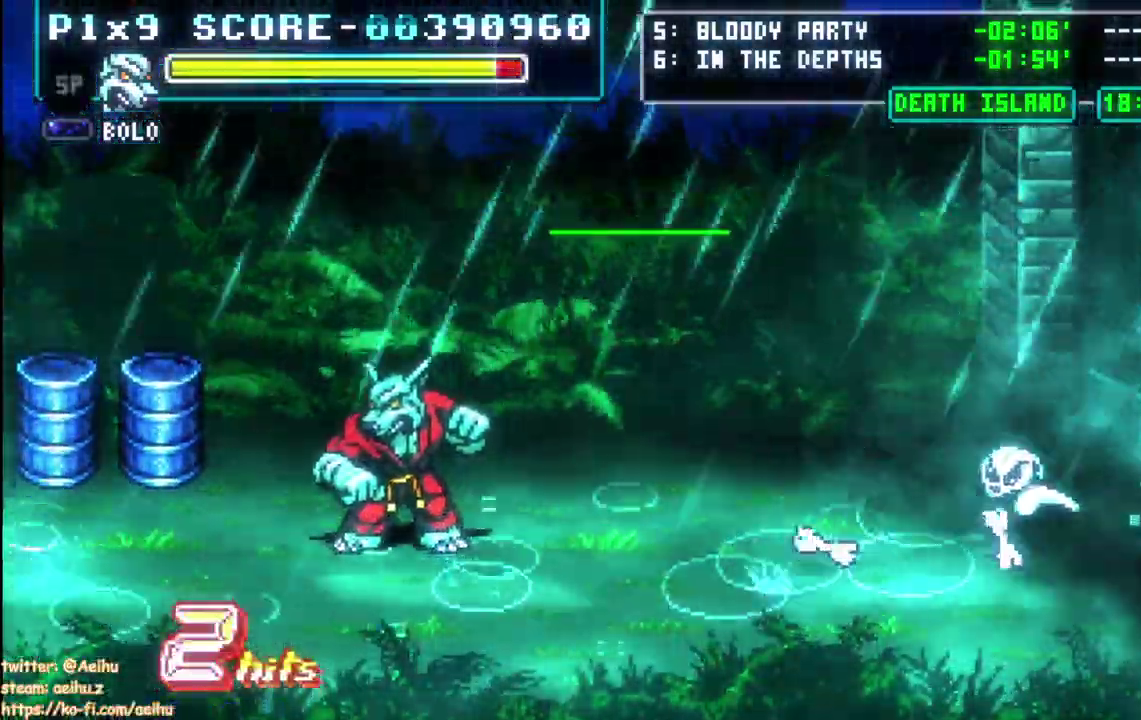
{"buttons": ["DPAD_LEFT"], "left_stick": "center", "right_stick": "center", "events": [[433, "DPAD_UP", "up"]]}
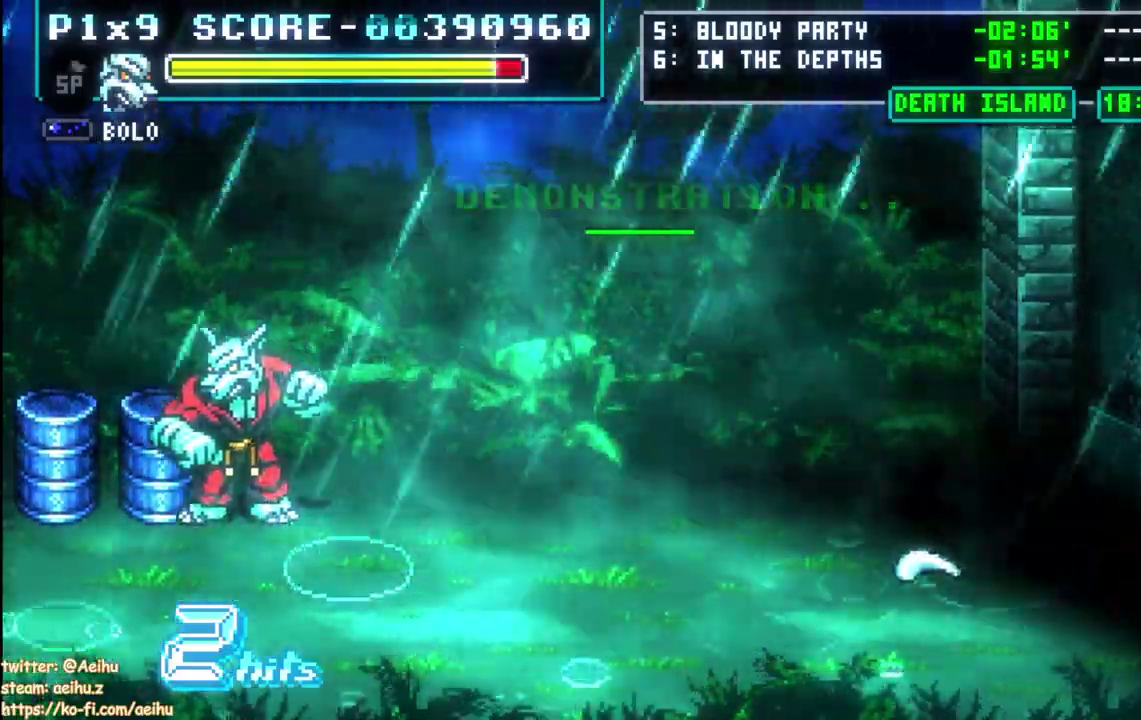
{"buttons": ["DPAD_LEFT"], "left_stick": "center", "right_stick": "center", "events": []}
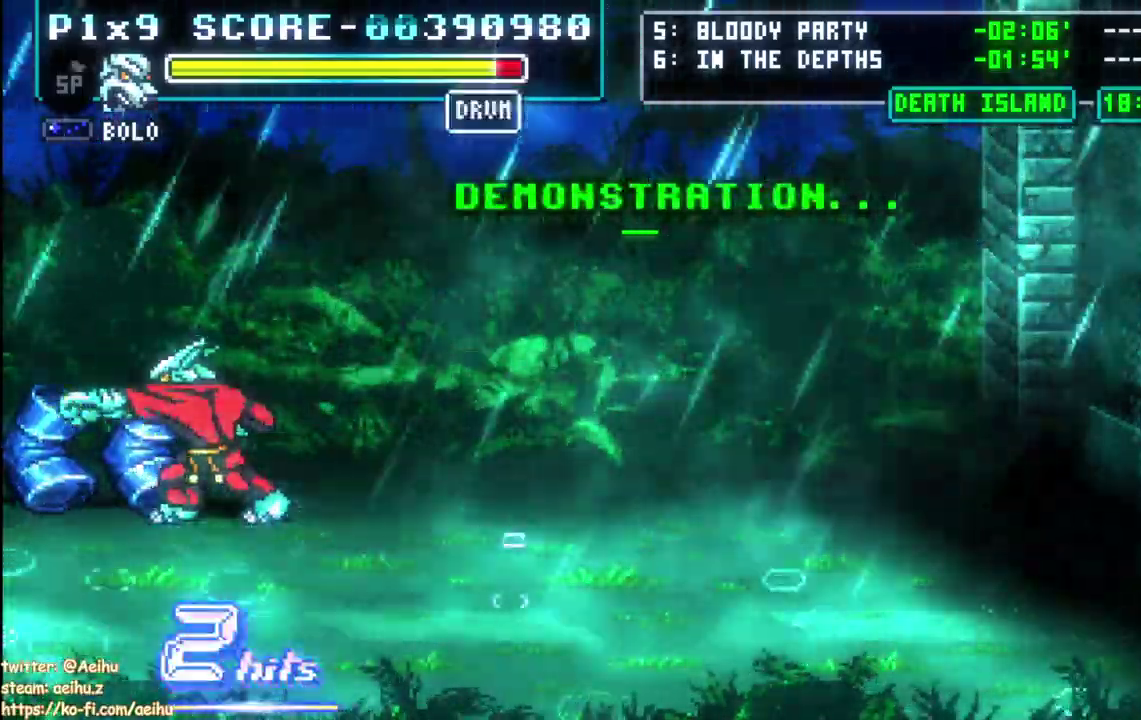
{"buttons": ["DPAD_UP", "DPAD_LEFT"], "left_stick": "center", "right_stick": "center", "events": [[50, "DPAD_UP", "down"]]}
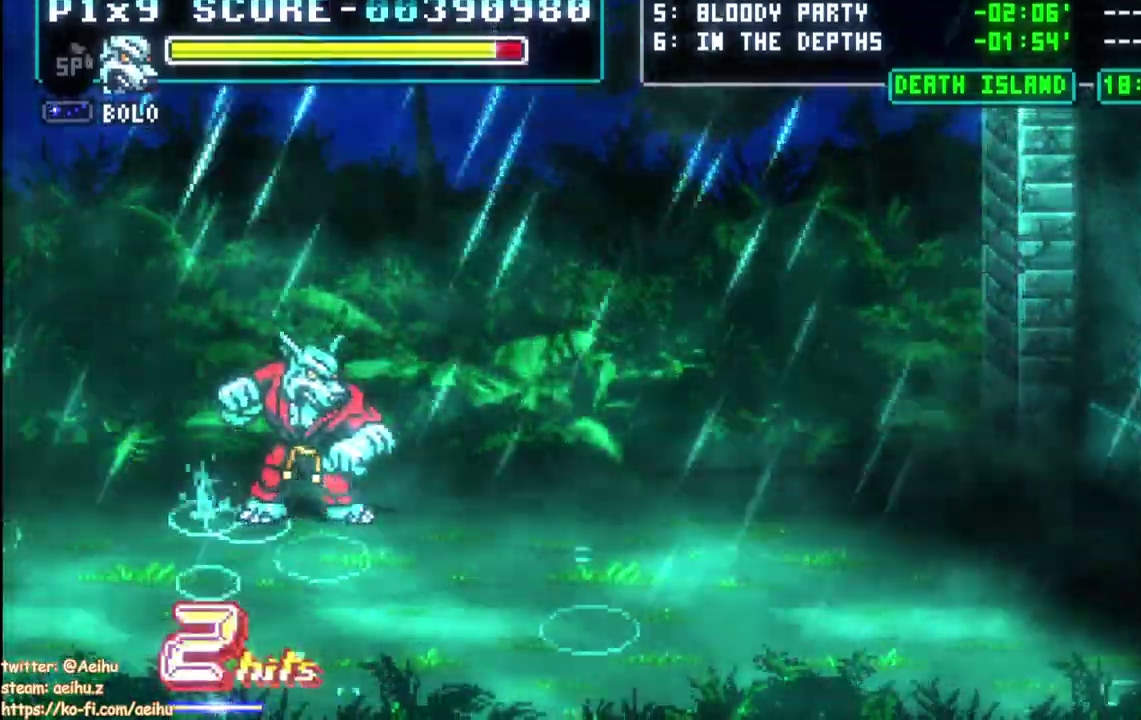
{"buttons": ["DPAD_LEFT", "START"], "left_stick": "center", "right_stick": "center", "events": [[17, "DPAD_UP", "up"], [117, "DPAD_LEFT", "up"], [450, "START", "down"], [500, "DPAD_LEFT", "down"]]}
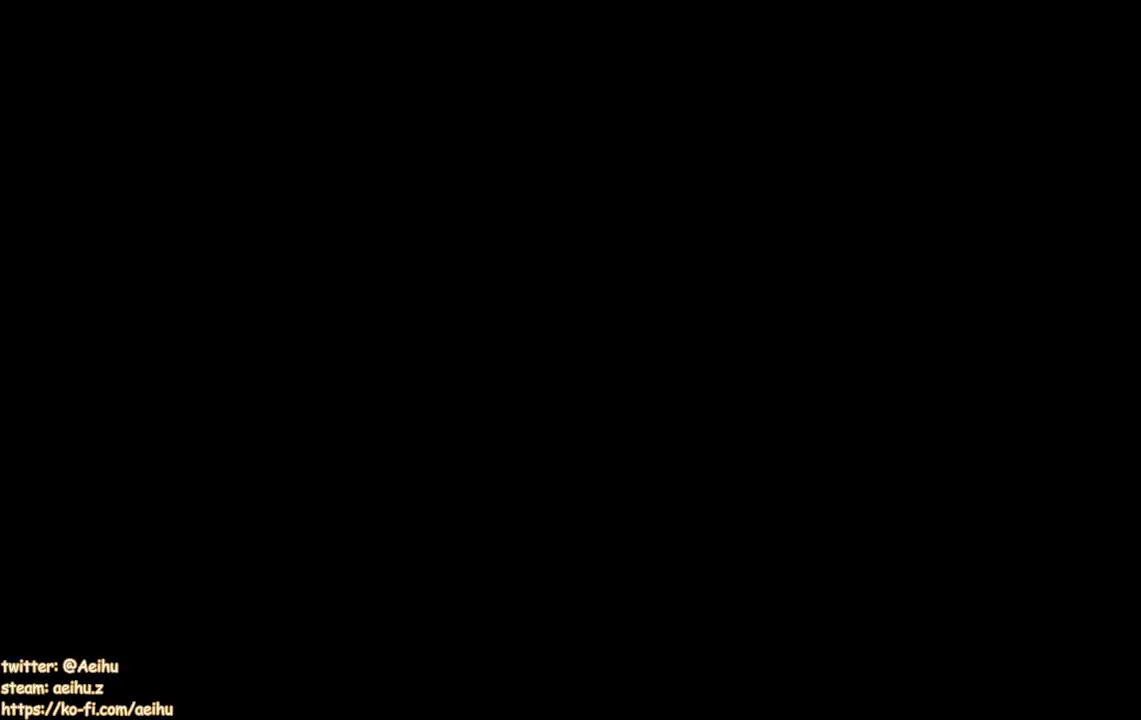
{"buttons": ["CROSS", "DPAD_LEFT"], "left_stick": "center", "right_stick": "center", "events": [[67, "START", "up"], [383, "CROSS", "down"]]}
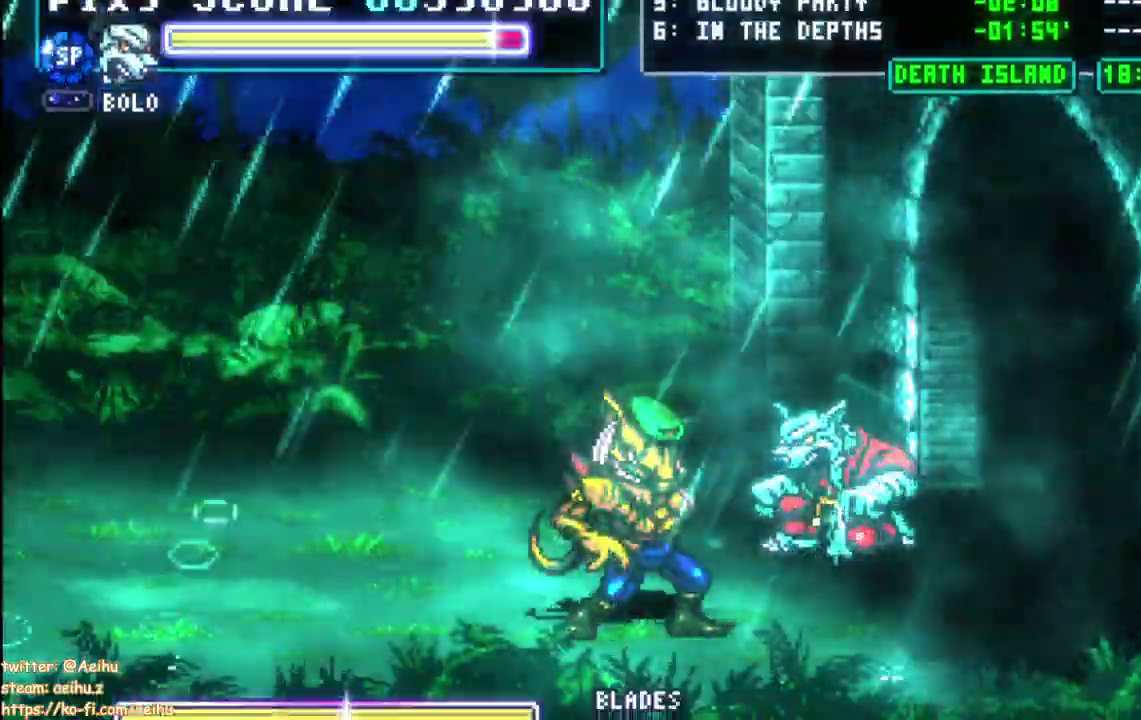
{"buttons": [], "left_stick": "center", "right_stick": "center", "events": [[50, "CROSS", "up"], [317, "DPAD_LEFT", "up"]]}
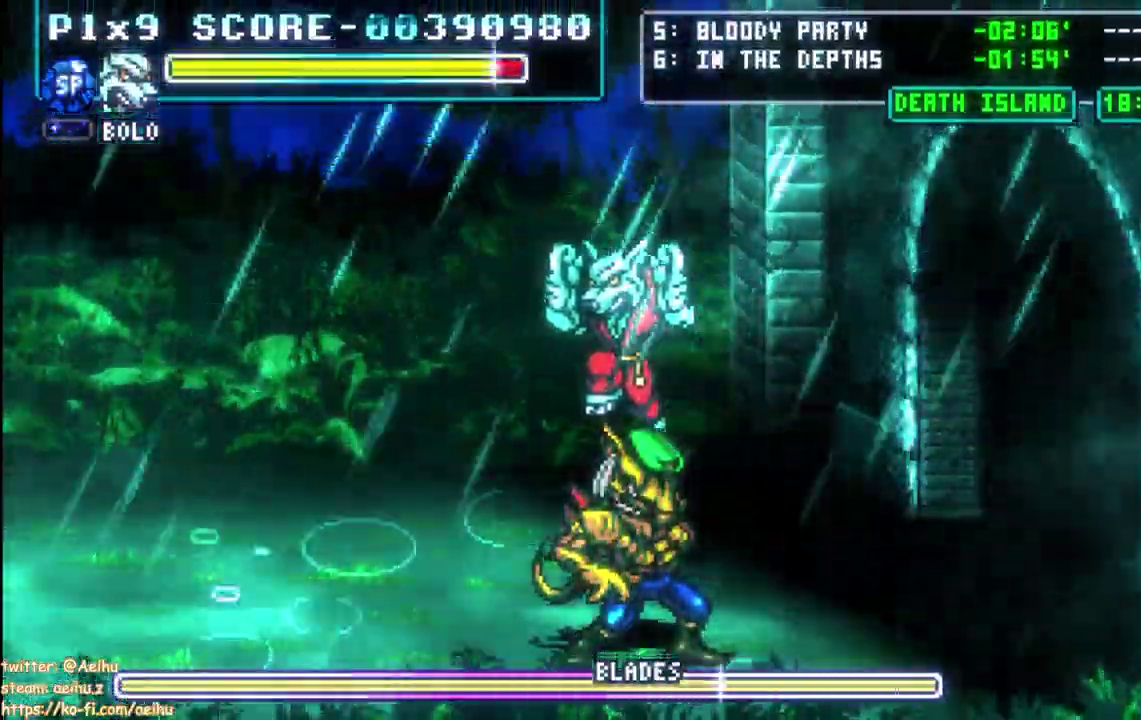
{"buttons": [], "left_stick": "center", "right_stick": "center", "events": [[233, "CIRCLE", "down"], [317, "CIRCLE", "up"]]}
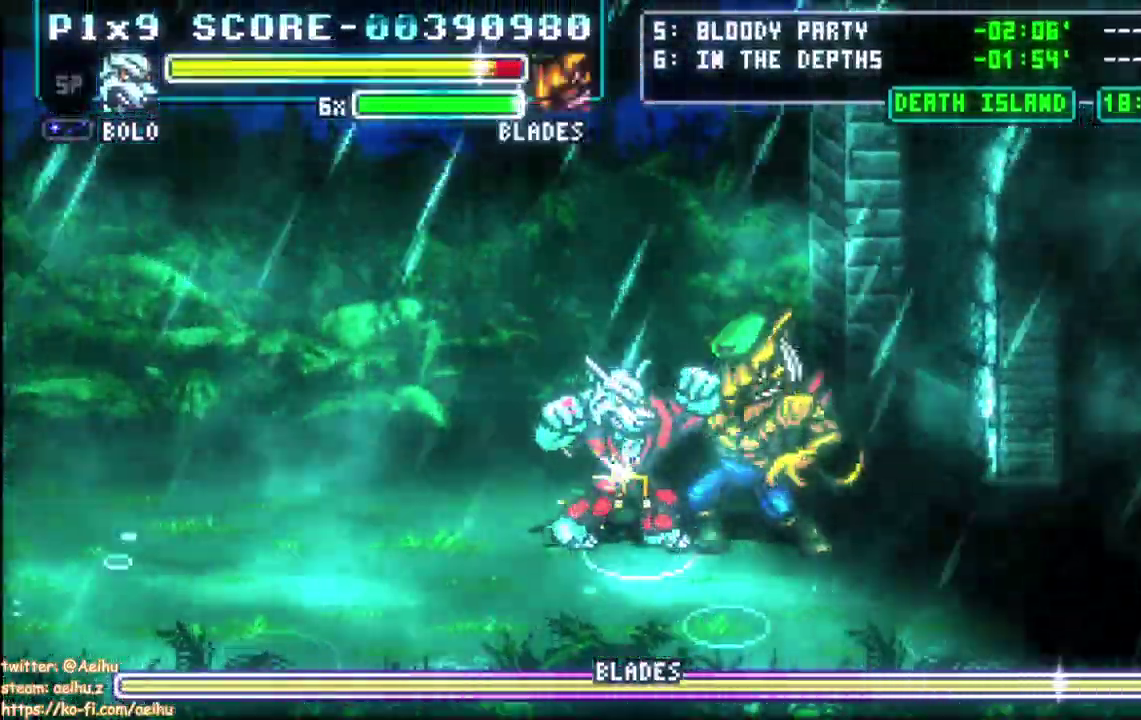
{"buttons": [], "left_stick": "center", "right_stick": "center", "events": []}
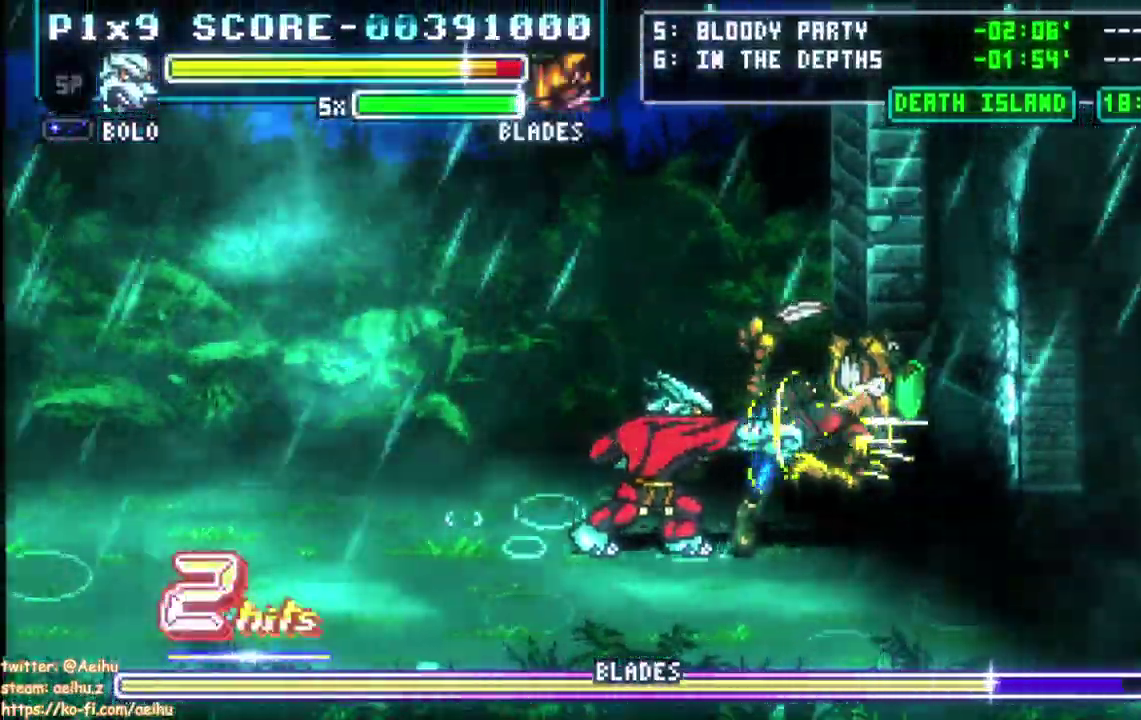
{"buttons": [], "left_stick": "center", "right_stick": "center", "events": []}
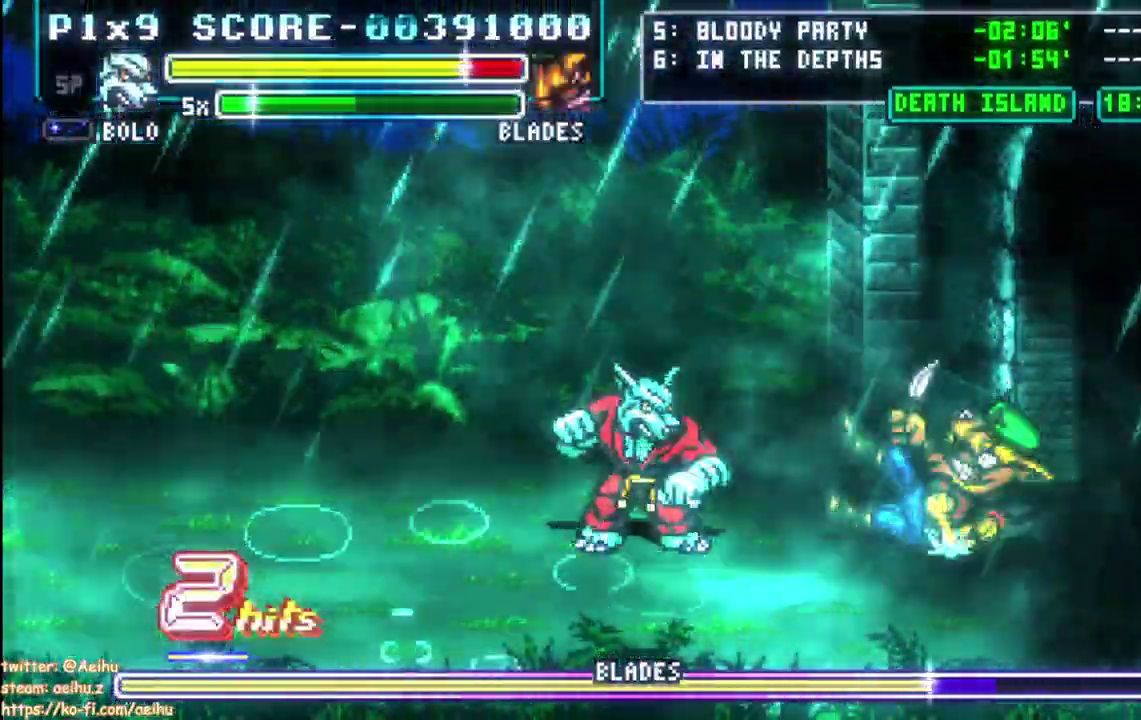
{"buttons": [], "left_stick": "center", "right_stick": "center", "events": []}
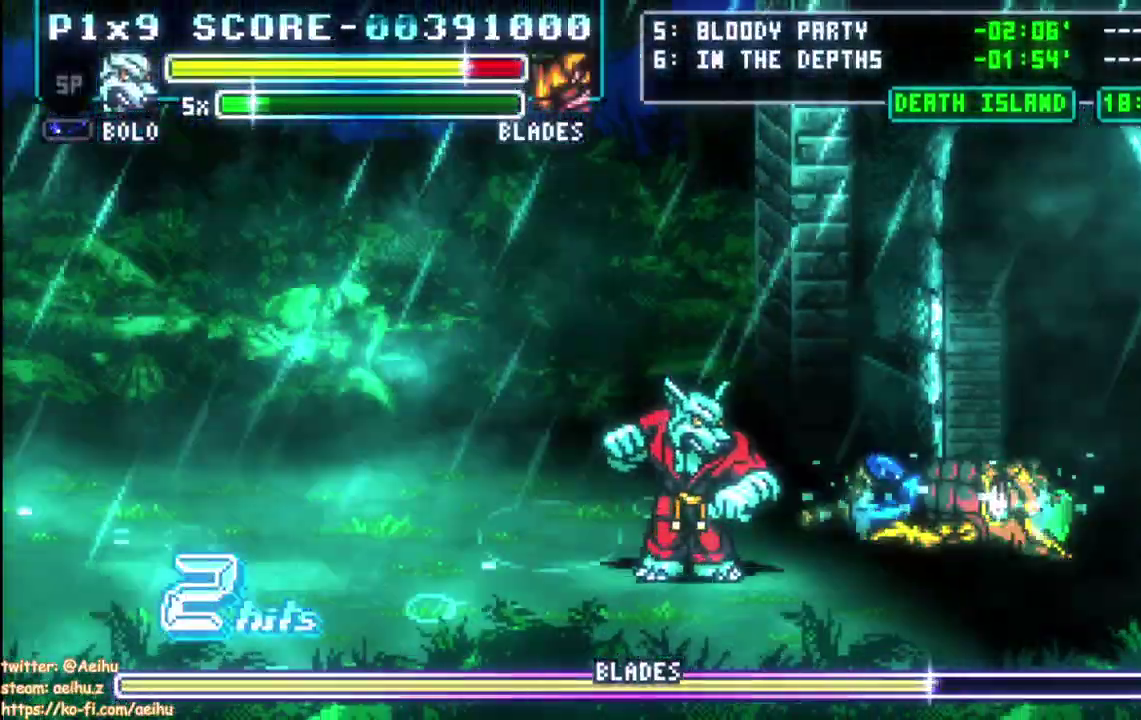
{"buttons": [], "left_stick": "center", "right_stick": "center", "events": []}
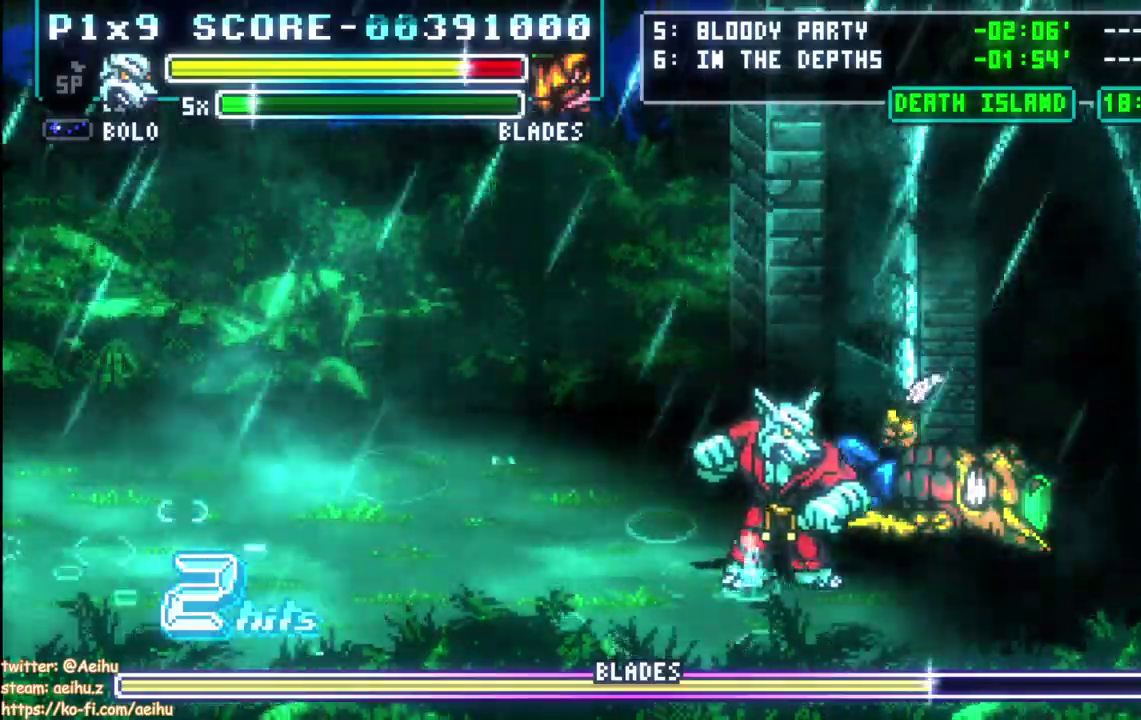
{"buttons": [], "left_stick": "center", "right_stick": "center", "events": []}
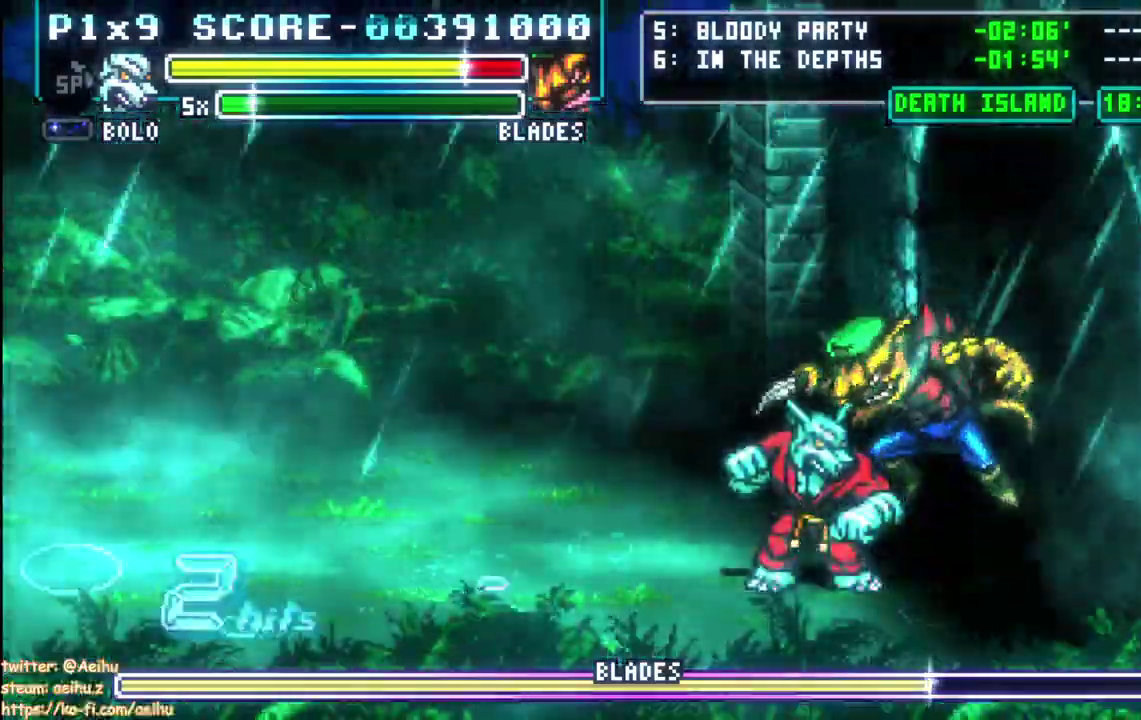
{"buttons": ["CIRCLE"], "left_stick": "center", "right_stick": "center", "events": [[317, "CIRCLE", "down"]]}
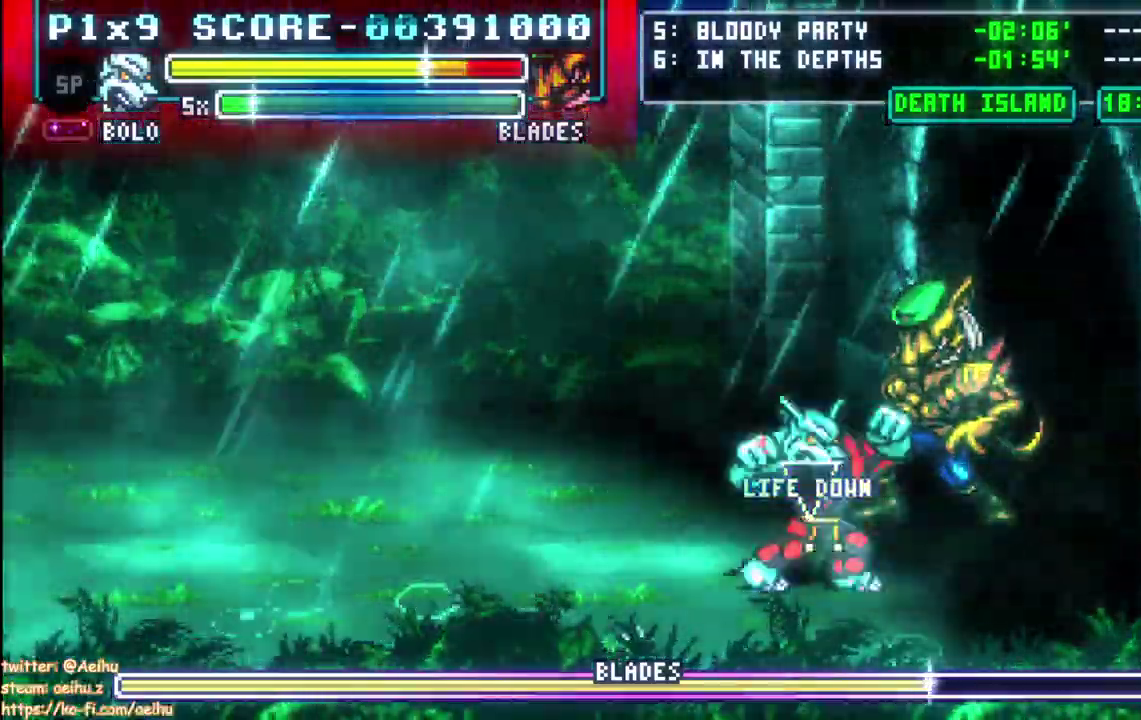
{"buttons": ["CIRCLE"], "left_stick": "center", "right_stick": "center", "events": [[433, "CIRCLE", "up"], [500, "CIRCLE", "down"]]}
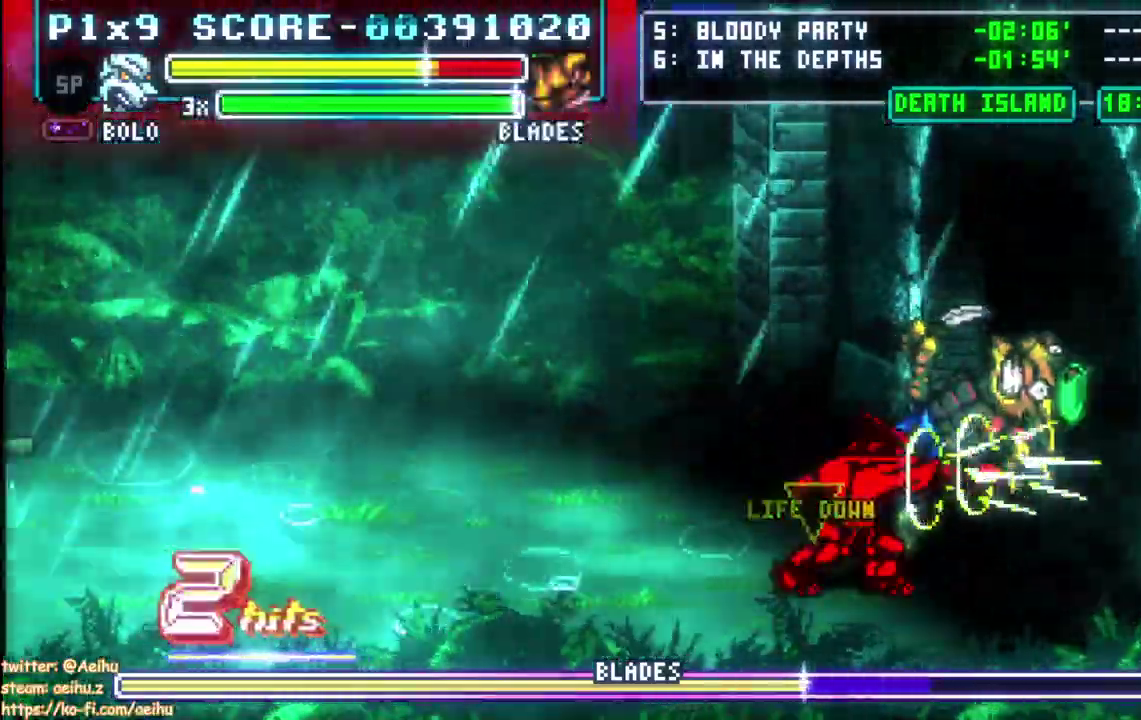
{"buttons": [], "left_stick": "center", "right_stick": "center", "events": [[133, "CIRCLE", "up"]]}
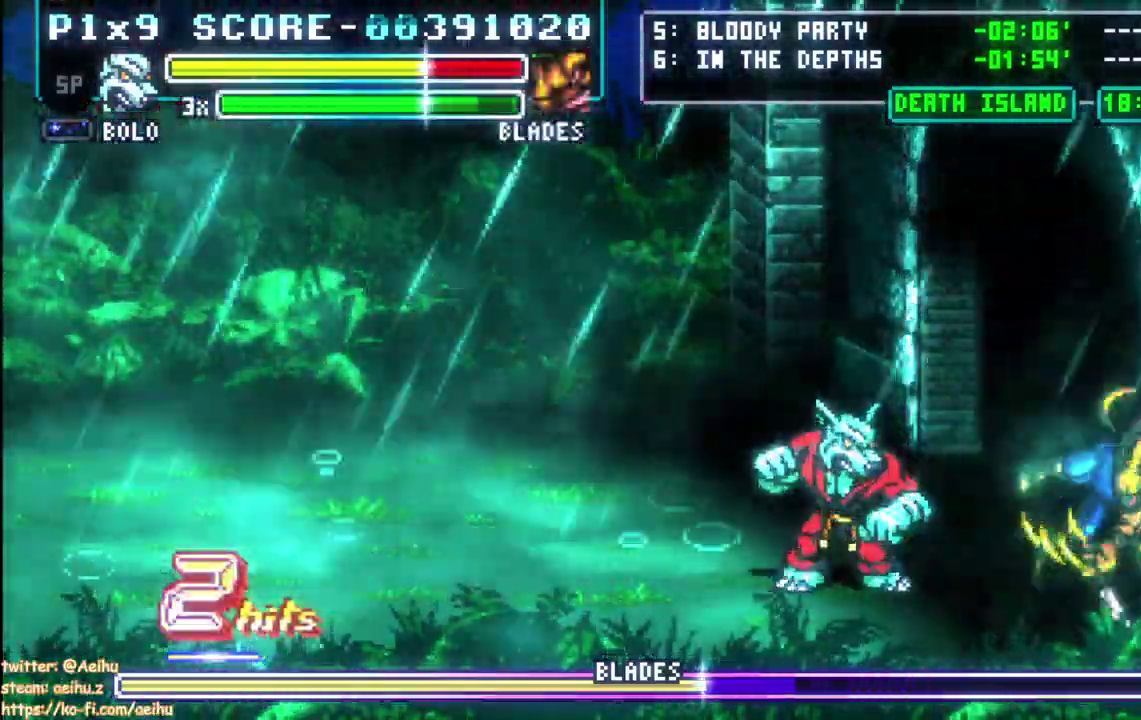
{"buttons": [], "left_stick": "center", "right_stick": "center", "events": []}
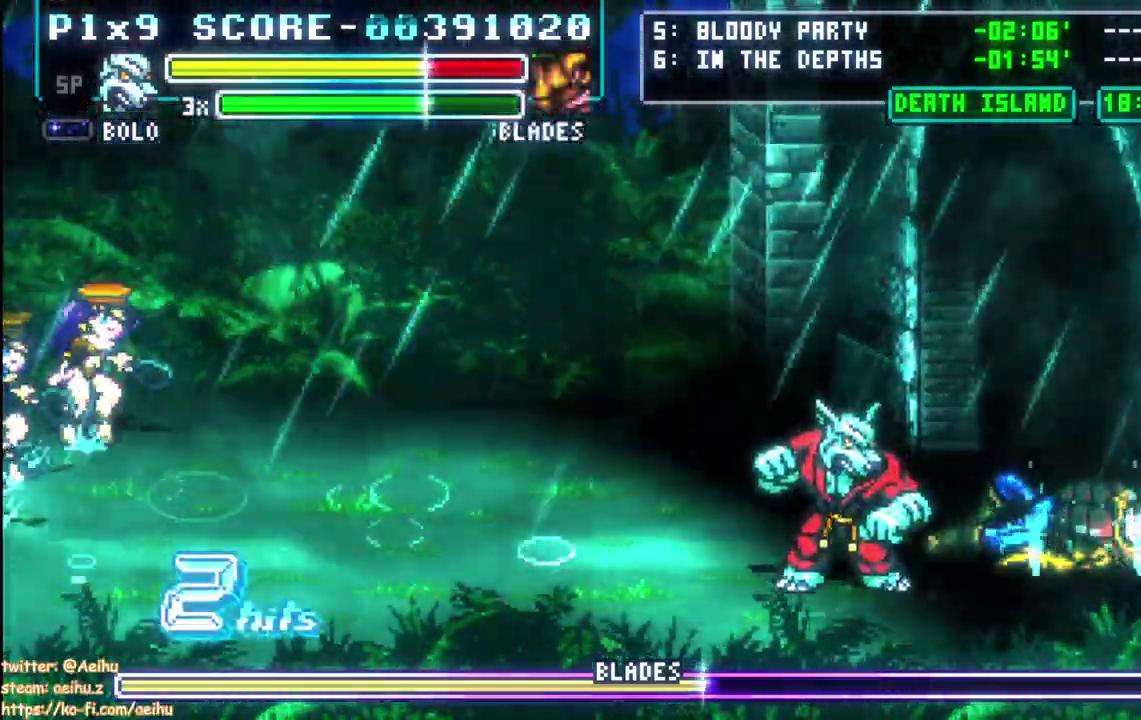
{"buttons": ["DPAD_UP"], "left_stick": "center", "right_stick": "center", "events": [[117, "DPAD_UP", "down"]]}
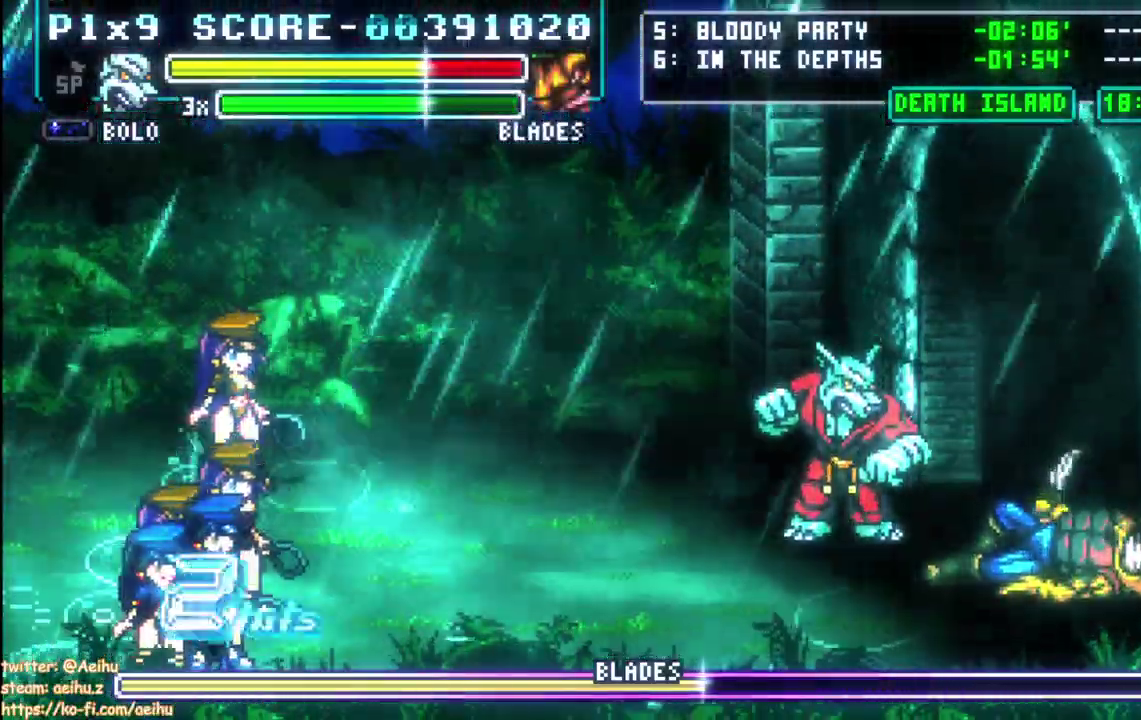
{"buttons": [], "left_stick": "center", "right_stick": "center"}